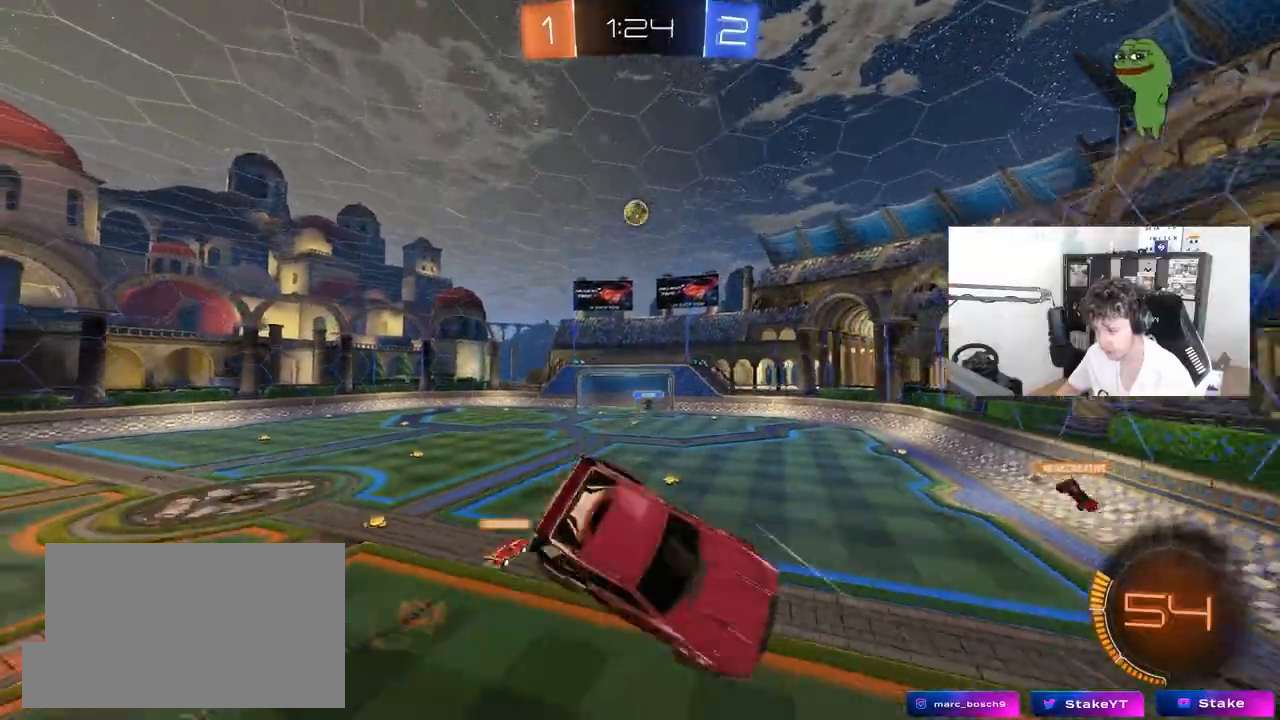
Gameplay with keyboard and mouse; each line is a JSON object with the keys and mouse buttons held at the frame after it. "events" lists presses ("down") and releases ("up") of "1", "2", "3", "4", "5", "a", "alt", "c", "caps_lock", "ctrl", "d", "e", "f", "g", "q", "r", "s", "shift", "space", "t", "tab", "v", "w", "x", "z", "mouse_left", "mouse_wheel" and "mouse_right" between this image and that frame as [ms after this image, input, new state], when the widget could be followed in between. "mouse_left", "mouse_wheel", "mouse_right" = the "left", "wheel", "right" buttons of the "mouse" list. No other keys are recorded. "wheel" means that the mouse wheel is clicked or scrolled. "mouse_move" is the direction in which the mouse moves at that frame (one of eight, or "still"), when it could be read.
{"keys": ["d"], "mouse": [], "mouse_move": "still", "events": [[67, "shift", "up"], [117, "a", "up"], [167, "d", "down"], [167, "s", "down"], [250, "d", "up"], [250, "s", "up"], [350, "d", "down"]]}
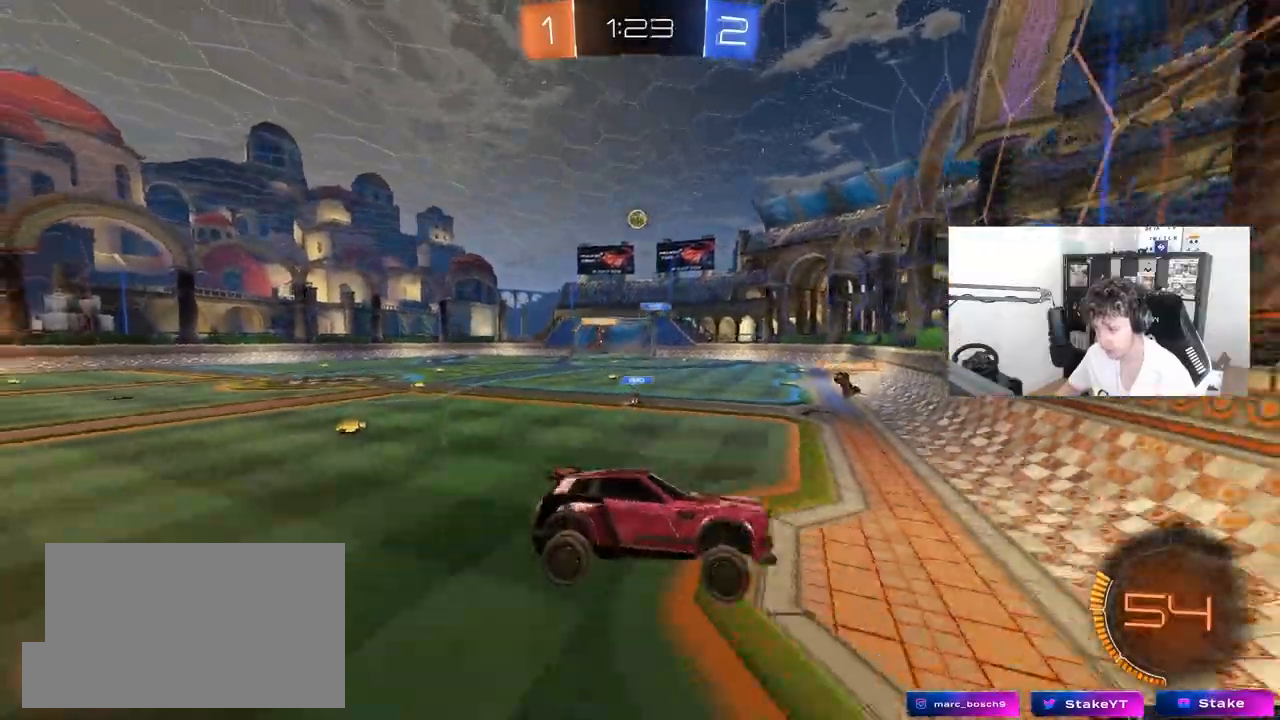
{"keys": ["a", "shift"], "mouse": [], "mouse_move": "still", "events": [[83, "d", "up"], [83, "s", "down"], [133, "a", "down"], [367, "s", "up"], [417, "shift", "down"]]}
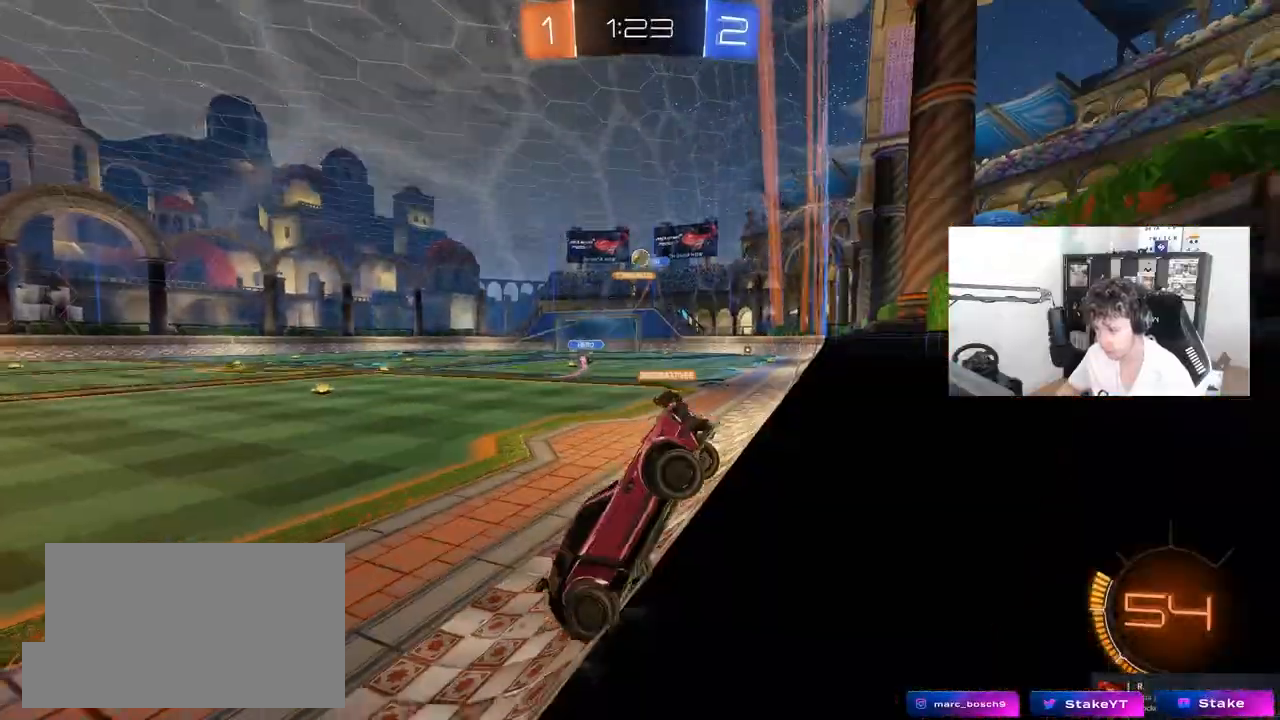
{"keys": ["d", "w"], "mouse": [], "mouse_move": "still", "events": [[17, "shift", "up"], [17, "w", "down"], [283, "a", "up"], [333, "d", "down"]]}
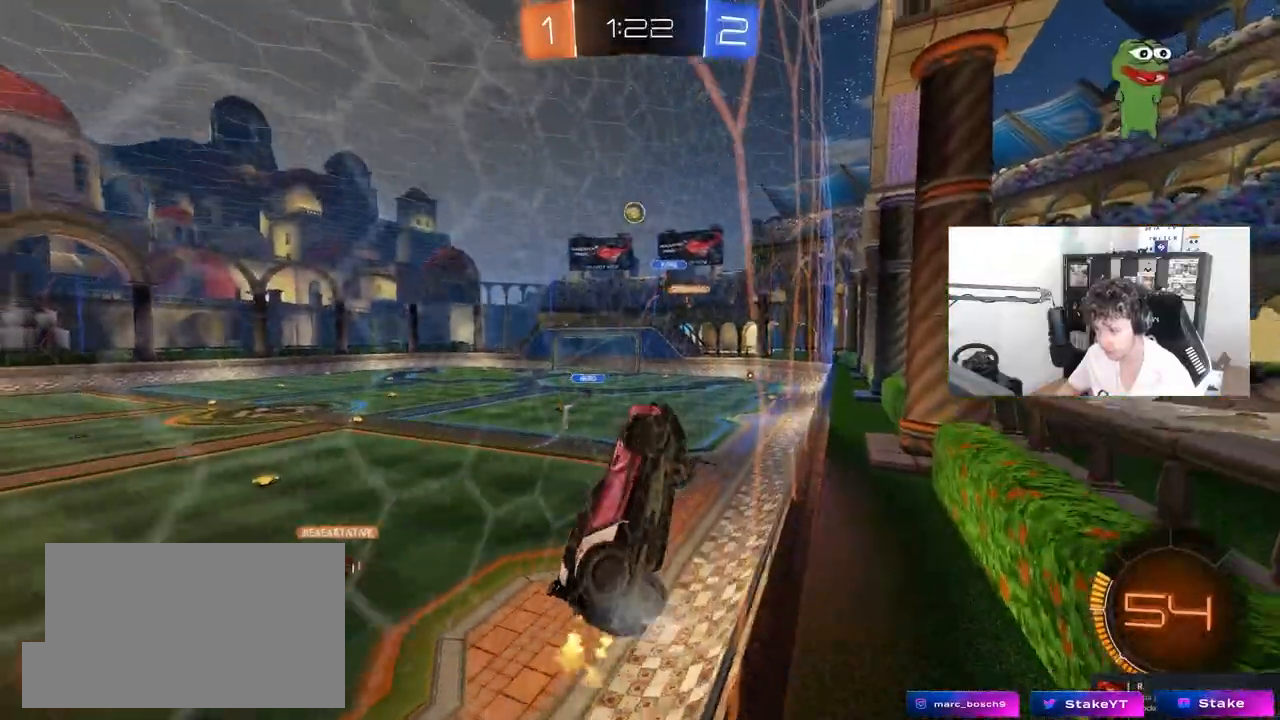
{"keys": ["a", "w"], "mouse": [], "mouse_move": "still", "events": [[17, "a", "down"], [17, "d", "up"]]}
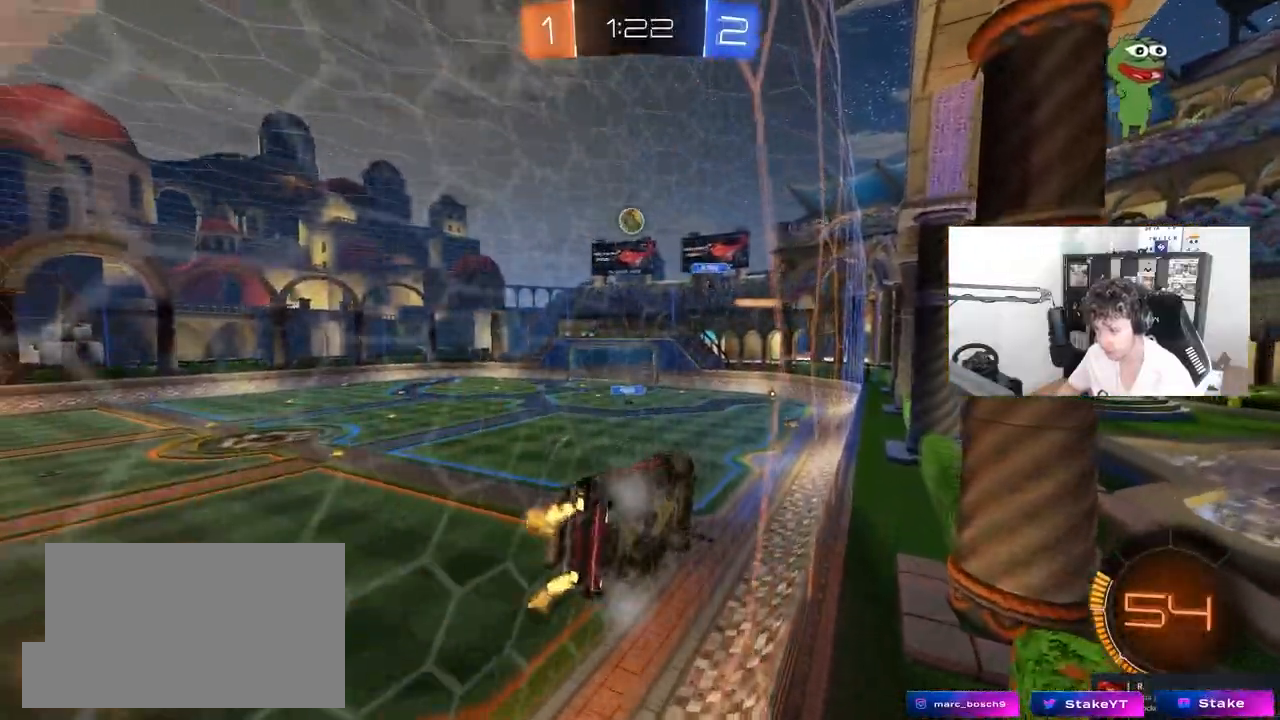
{"keys": ["d", "w"], "mouse": [], "mouse_move": "still", "events": [[33, "a", "up"], [33, "mouse_left", "down"], [33, "mouse_right", "down"], [33, "w", "up"], [133, "d", "down"], [133, "s", "down"], [183, "shift", "down"], [317, "mouse_right", "up"], [367, "a", "down"], [367, "d", "up"], [367, "mouse_left", "up"], [367, "s", "up"], [367, "shift", "up"], [467, "d", "down"], [500, "a", "up"], [500, "w", "down"]]}
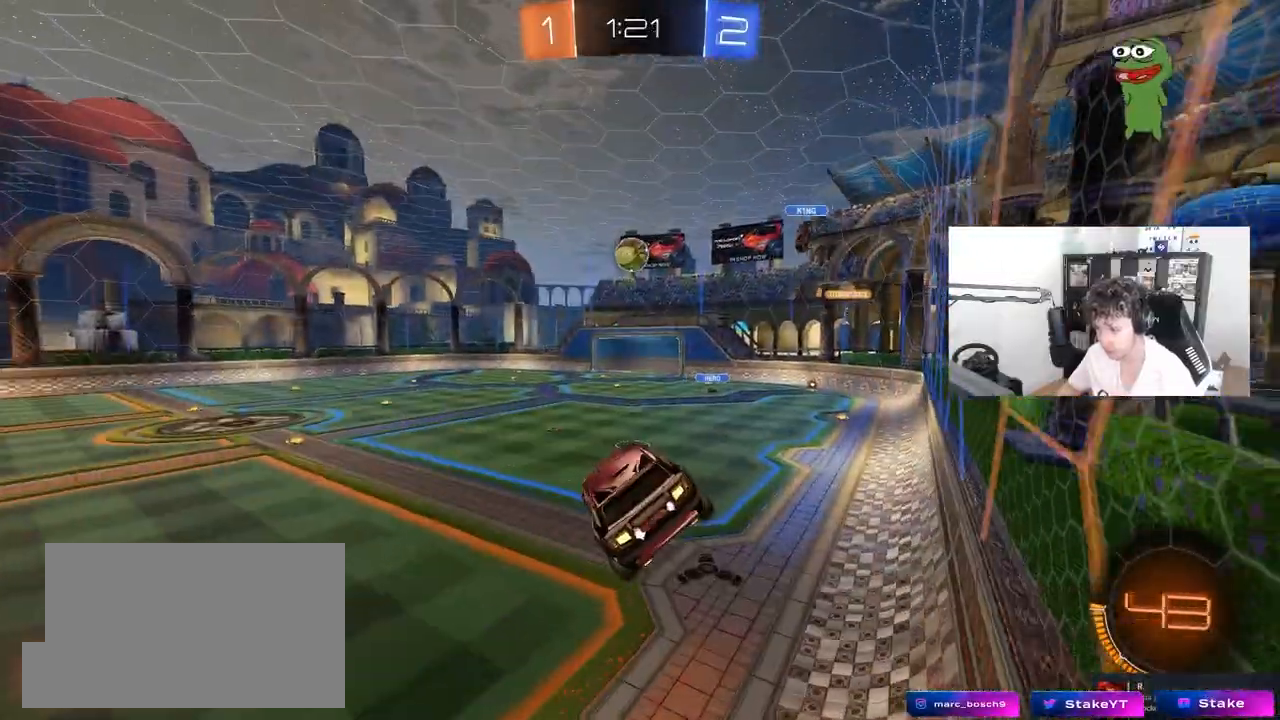
{"keys": ["w"], "mouse": [], "mouse_move": "still", "events": [[100, "w", "up"], [200, "d", "up"], [383, "a", "down"], [433, "a", "up"], [483, "w", "down"]]}
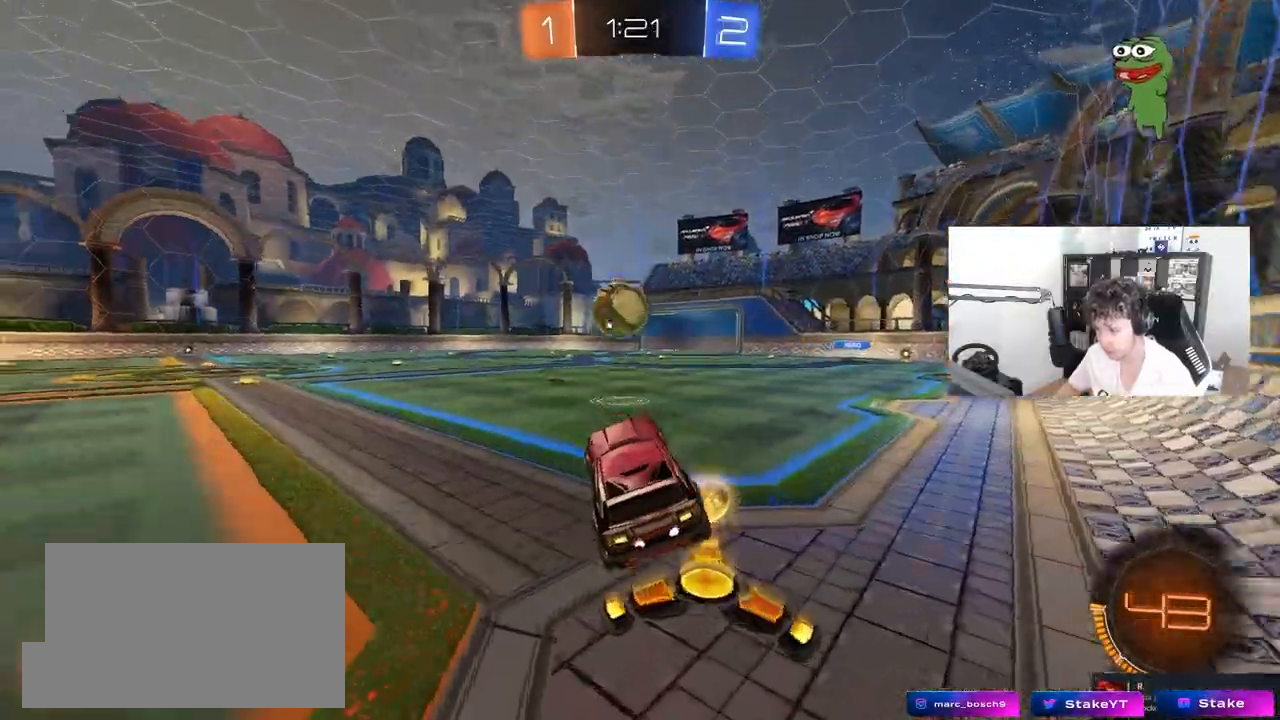
{"keys": ["a", "s"], "mouse": ["right"], "mouse_move": "down", "events": [[17, "a", "down"], [117, "w", "up"], [167, "s", "down"], [300, "s", "up"], [350, "a", "up"], [350, "mouse_right", "down"], [350, "s", "down"], [450, "a", "down"]]}
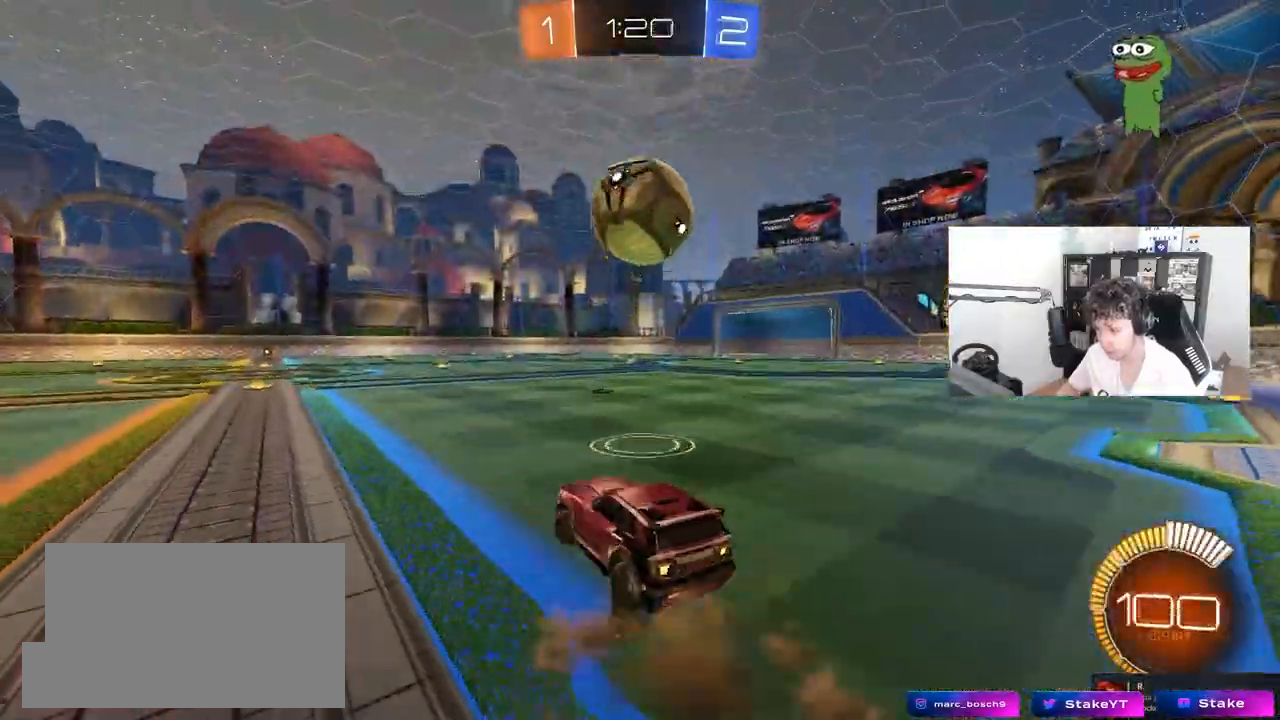
{"keys": ["d", "shift"], "mouse": ["left"], "mouse_move": "still", "events": [[133, "s", "up"], [183, "a", "up"], [217, "a", "down"], [217, "s", "down"], [317, "mouse_left", "down"], [417, "a", "up"], [417, "d", "down"], [417, "mouse_right", "up"], [417, "shift", "down"], [467, "s", "up"]]}
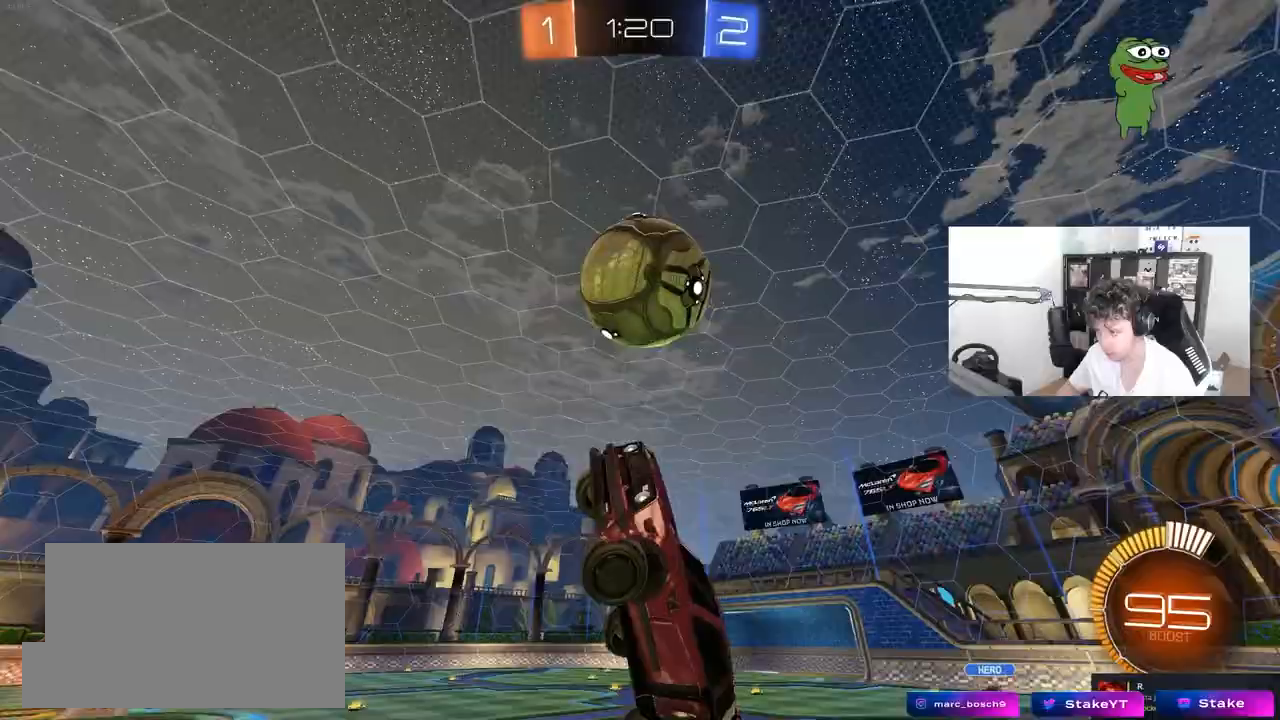
{"keys": ["d", "shift"], "mouse": ["left"], "mouse_move": "down-left", "events": [[150, "s", "down"], [283, "mouse_left", "up"], [283, "shift", "up"], [383, "s", "up"], [383, "shift", "down"], [433, "mouse_left", "down"]]}
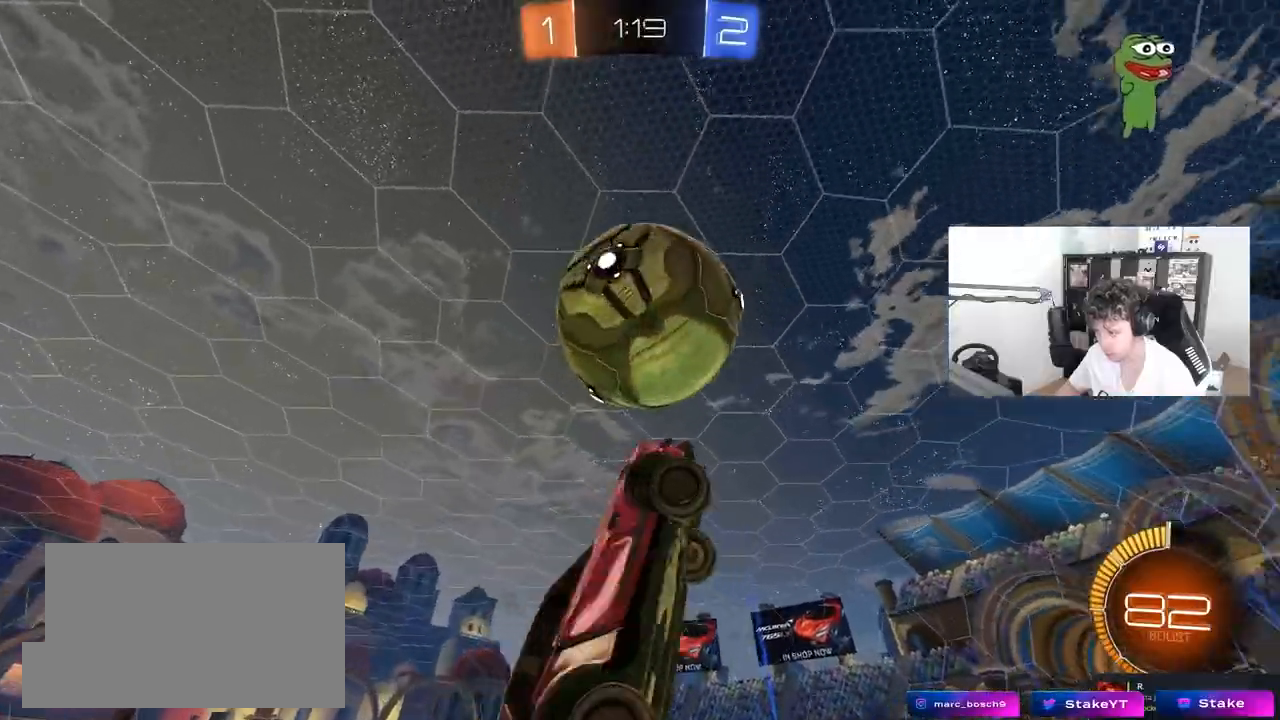
{"keys": ["d"], "mouse": ["left"], "mouse_move": "still", "events": [[67, "w", "down"], [217, "shift", "up"], [250, "d", "up"], [300, "a", "down"], [350, "a", "up"], [350, "w", "up"], [400, "d", "down"]]}
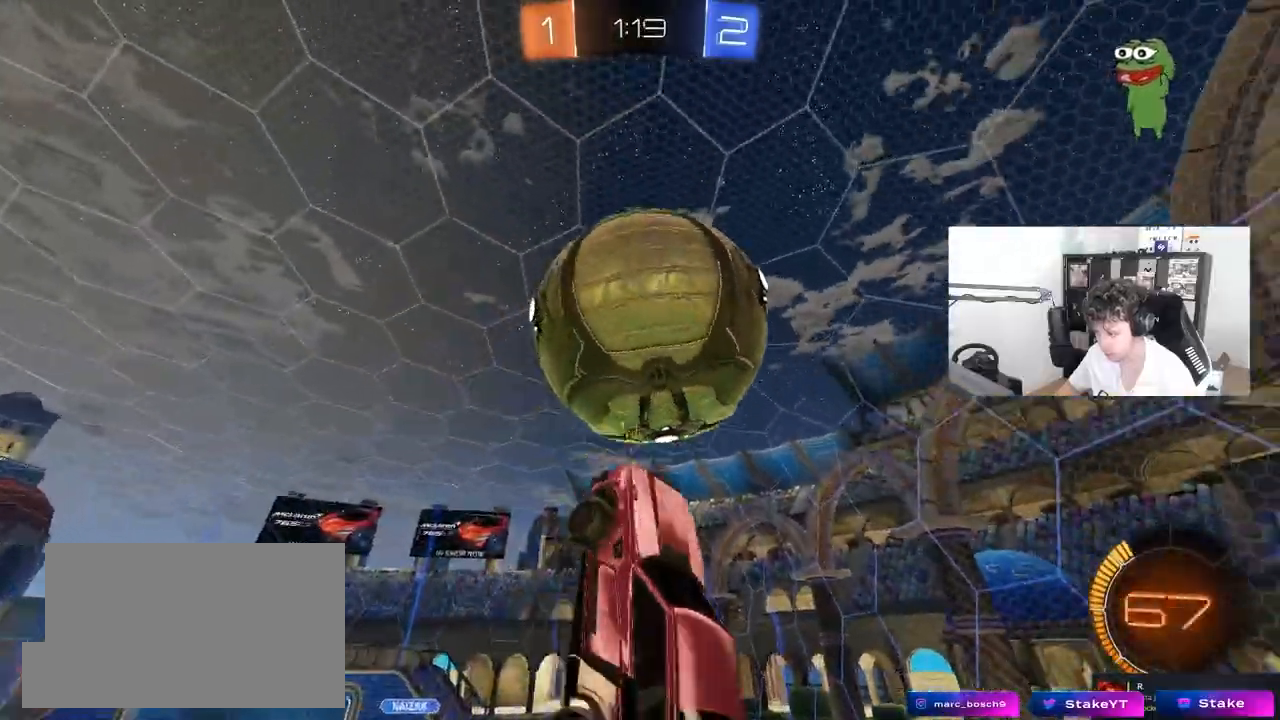
{"keys": ["w"], "mouse": [], "mouse_move": "up", "events": [[33, "d", "up"], [33, "s", "down"], [133, "a", "down"], [133, "mouse_left", "up"], [133, "shift", "down"], [183, "mouse_left", "down"], [183, "s", "up"], [267, "w", "down"], [317, "shift", "up"], [417, "a", "up"], [417, "d", "down"], [467, "mouse_left", "up"], [500, "d", "up"]]}
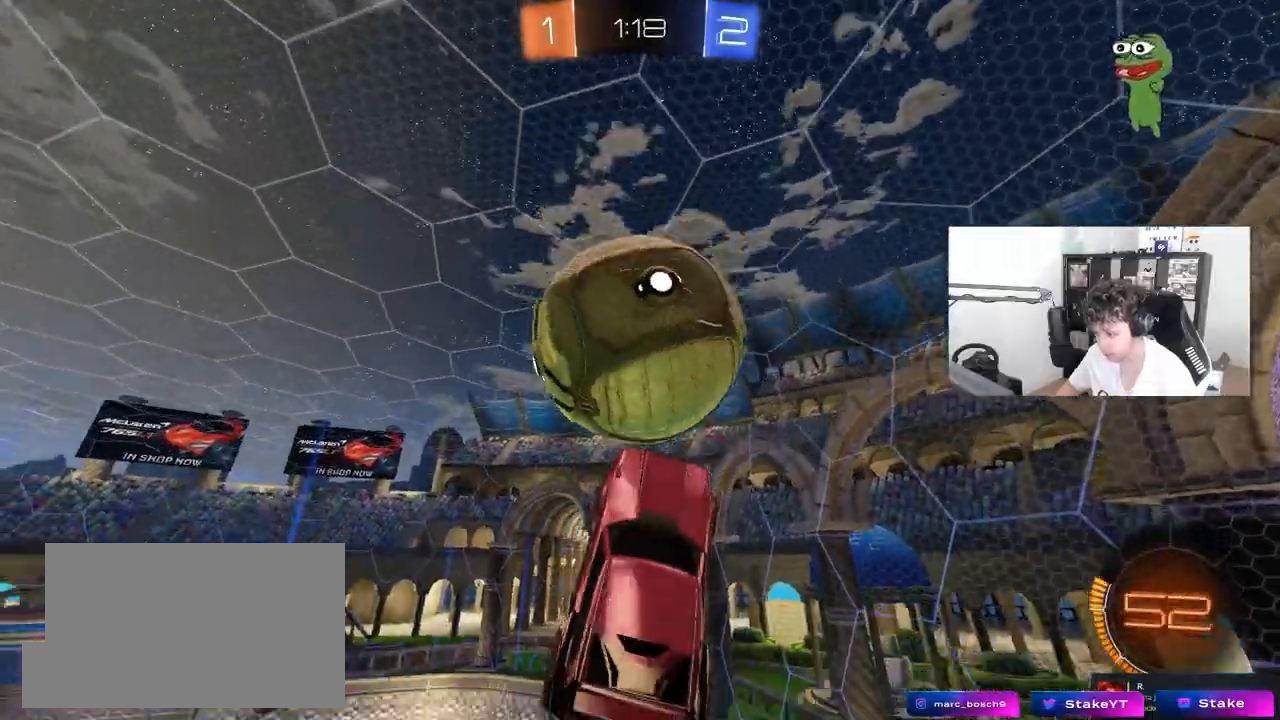
{"keys": ["d", "s"], "mouse": ["left"], "mouse_move": "still", "events": [[50, "a", "down"], [100, "mouse_left", "down"], [100, "w", "up"], [150, "shift", "down"], [200, "w", "down"], [233, "w", "up"], [333, "s", "down"], [483, "a", "up"], [483, "d", "down"], [483, "shift", "up"]]}
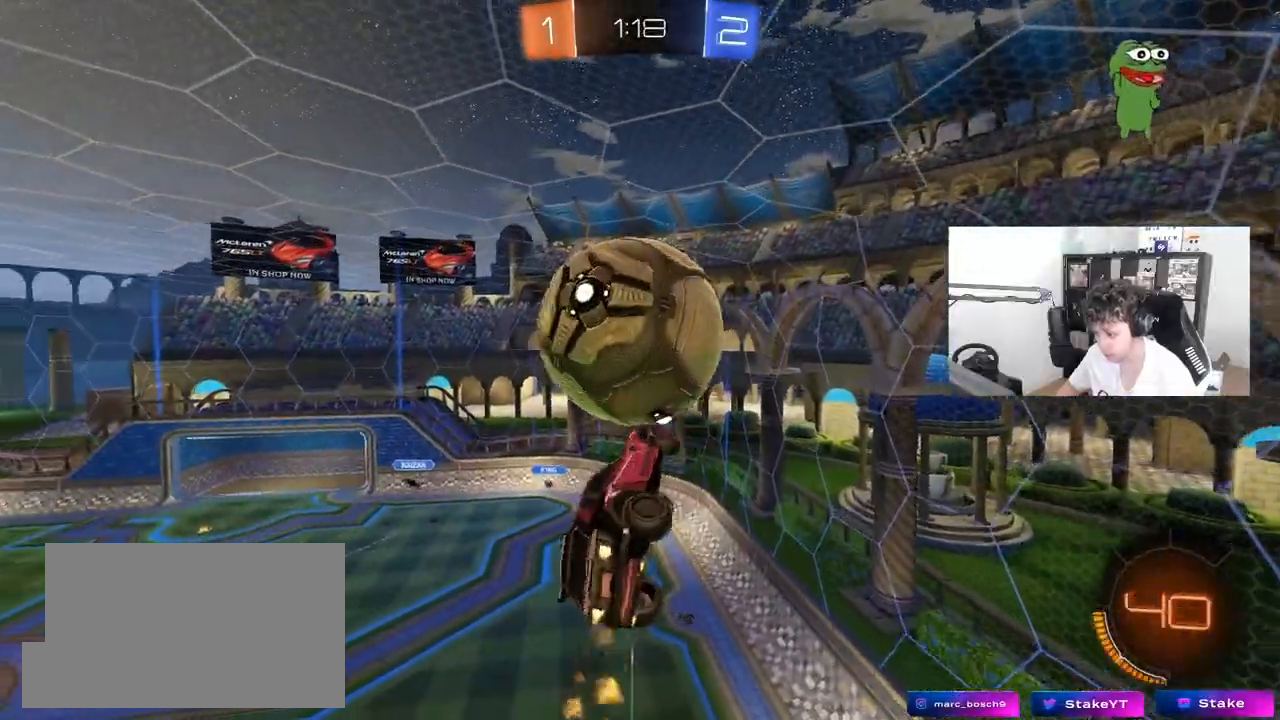
{"keys": ["a", "shift"], "mouse": [], "mouse_move": "still", "events": [[117, "s", "up"], [167, "a", "down"], [167, "shift", "down"], [217, "d", "up"], [250, "w", "down"], [450, "w", "up"], [483, "mouse_left", "up"]]}
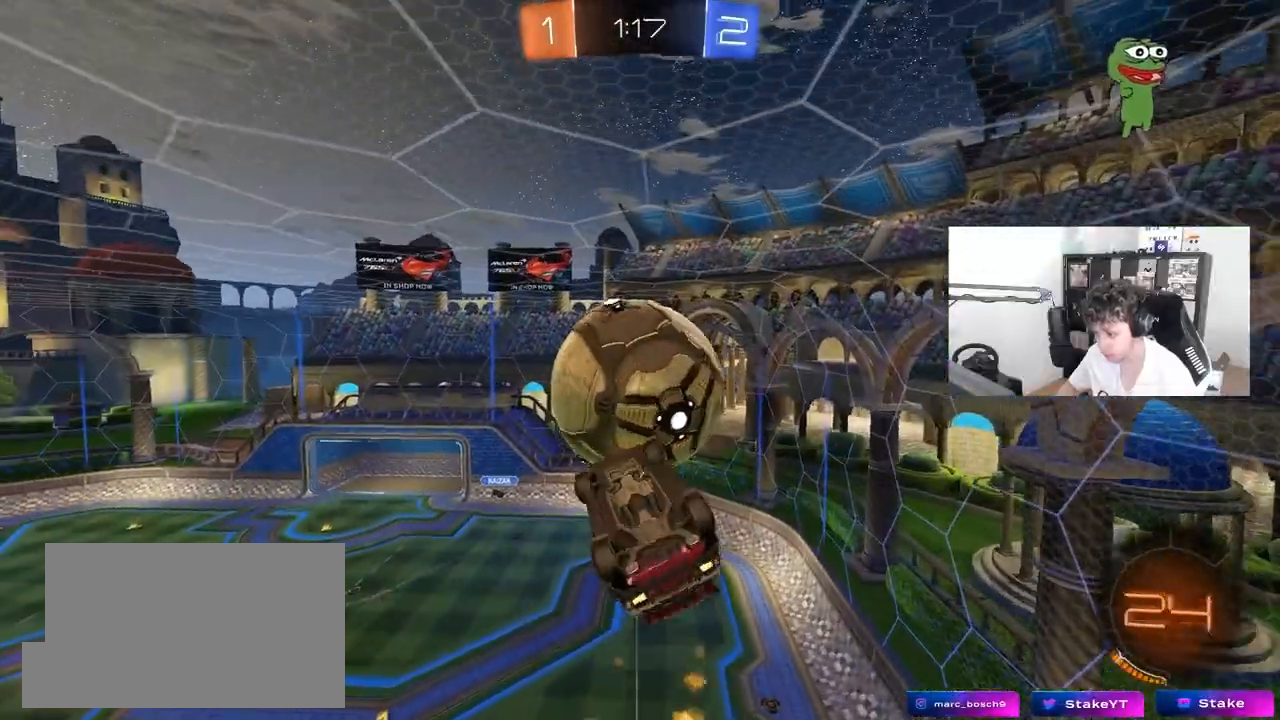
{"keys": ["a", "shift", "w"], "mouse": [], "mouse_move": "up", "events": [[133, "w", "down"], [183, "w", "up"], [417, "w", "down"]]}
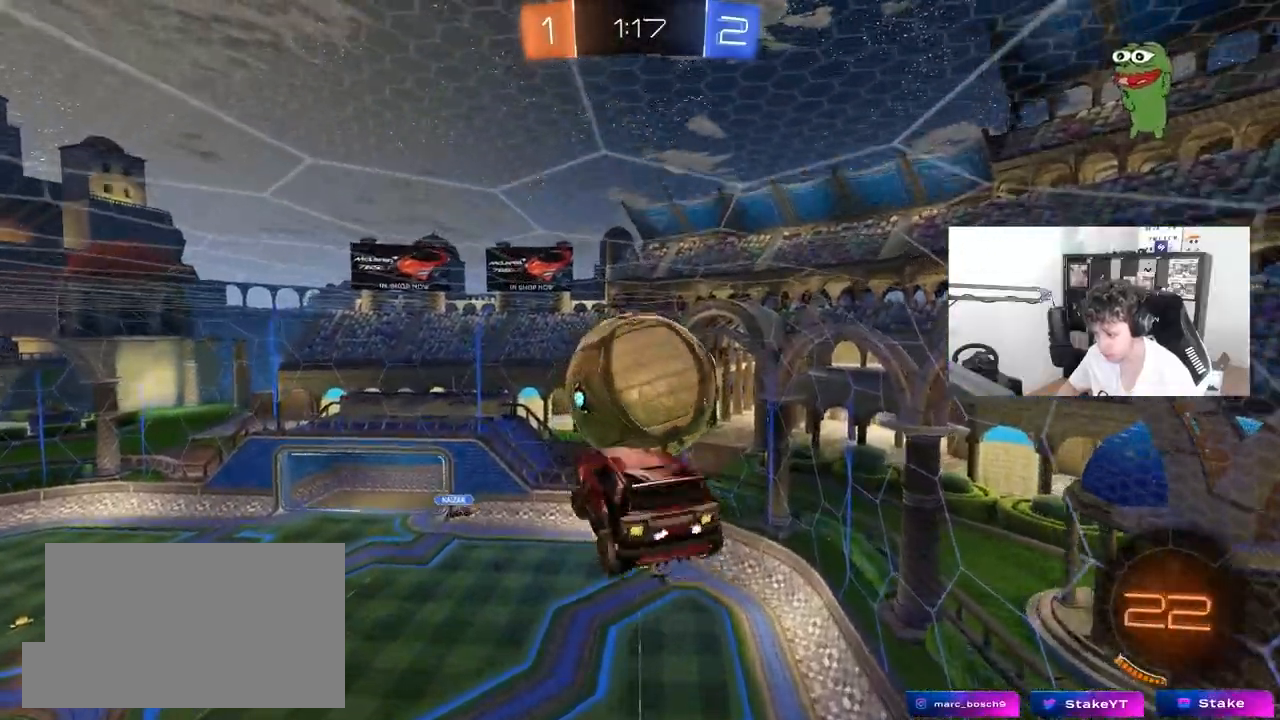
{"keys": ["a", "shift"], "mouse": [], "mouse_move": "still", "events": [[50, "w", "up"], [200, "w", "down"], [333, "w", "up"]]}
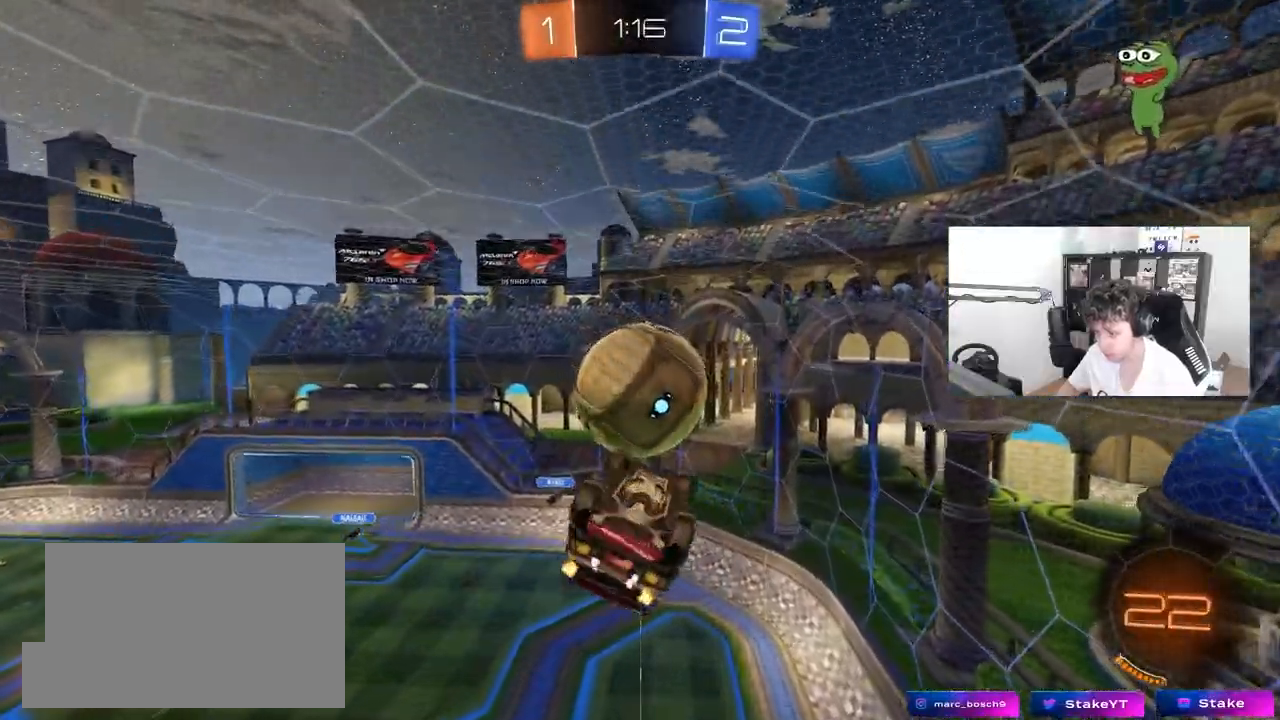
{"keys": ["s"], "mouse": [], "mouse_move": "still", "events": [[67, "w", "down"], [167, "w", "up"], [450, "shift", "up"], [483, "a", "up"], [483, "s", "down"]]}
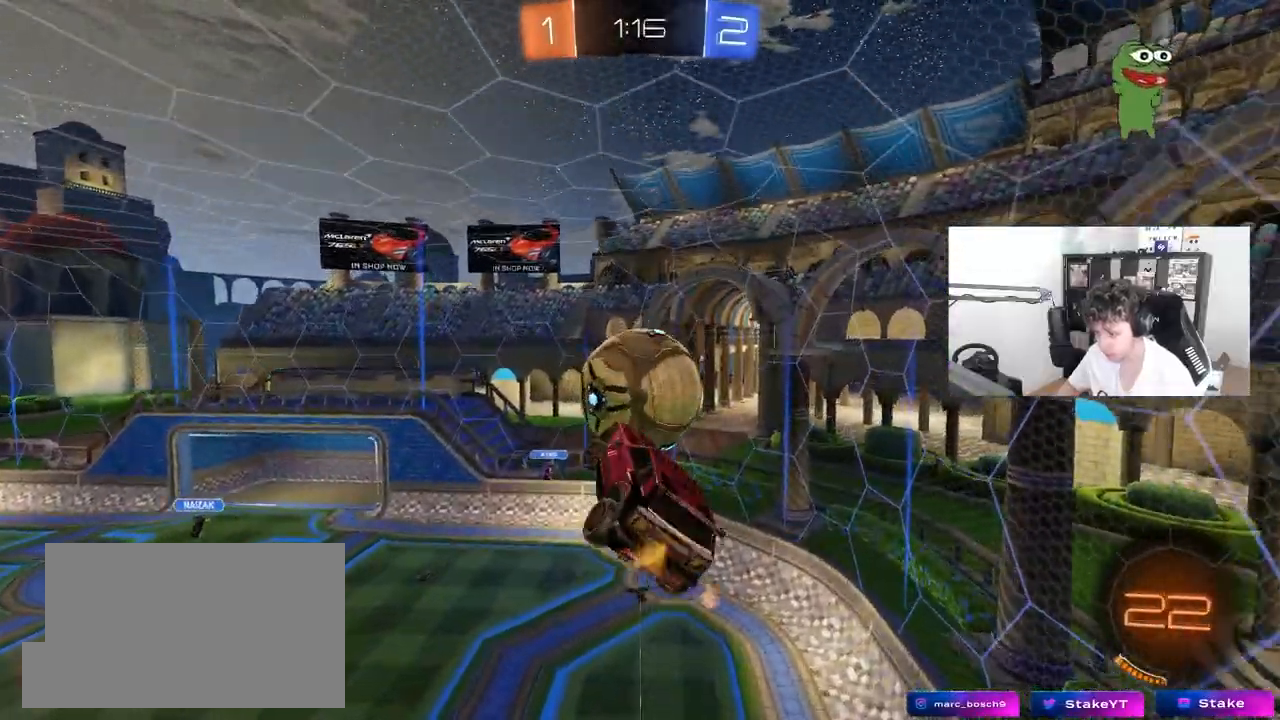
{"keys": ["a", "w"], "mouse": [], "mouse_move": "still", "events": [[133, "s", "up"], [183, "mouse_left", "down"], [233, "d", "down"], [367, "d", "up"], [367, "w", "down"], [417, "a", "down"], [467, "mouse_left", "up"]]}
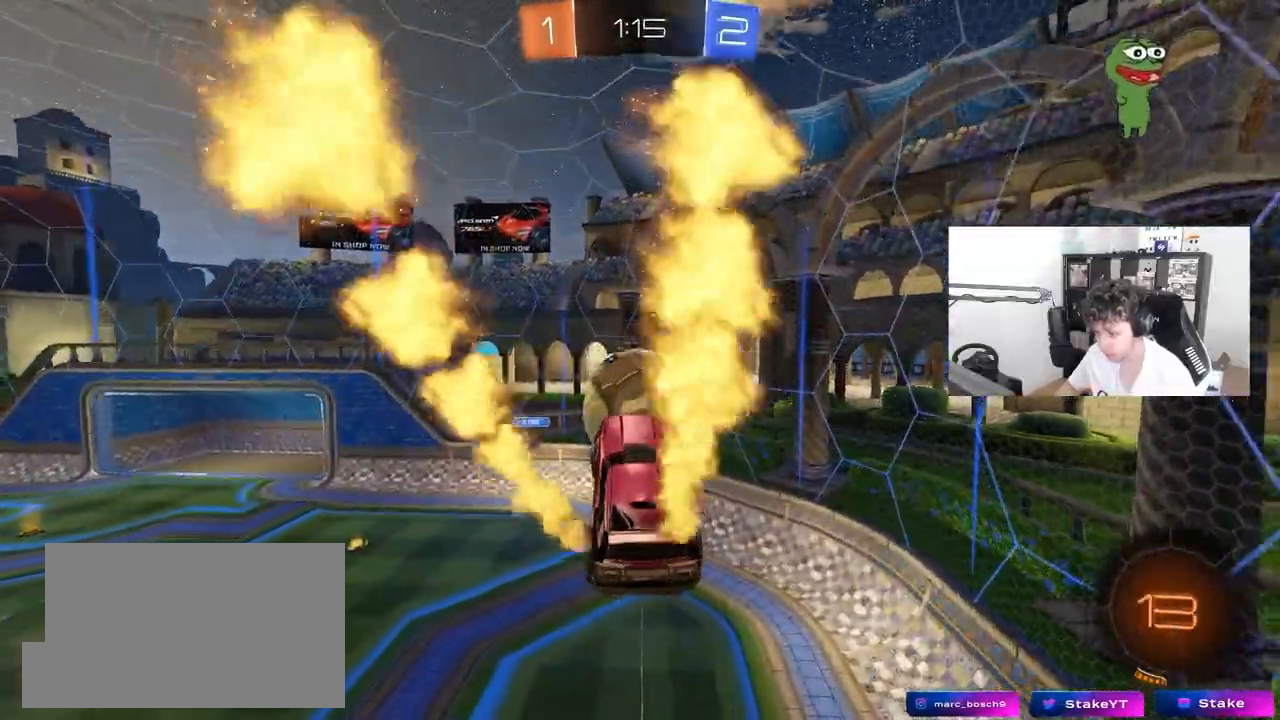
{"keys": ["shift", "w"], "mouse": ["left"], "mouse_move": "still", "events": [[50, "a", "up"], [50, "w", "up"], [200, "a", "down"], [200, "shift", "down"], [283, "mouse_left", "down"], [283, "shift", "up"], [283, "w", "down"], [383, "a", "up"], [383, "shift", "down"], [383, "w", "up"], [483, "w", "down"]]}
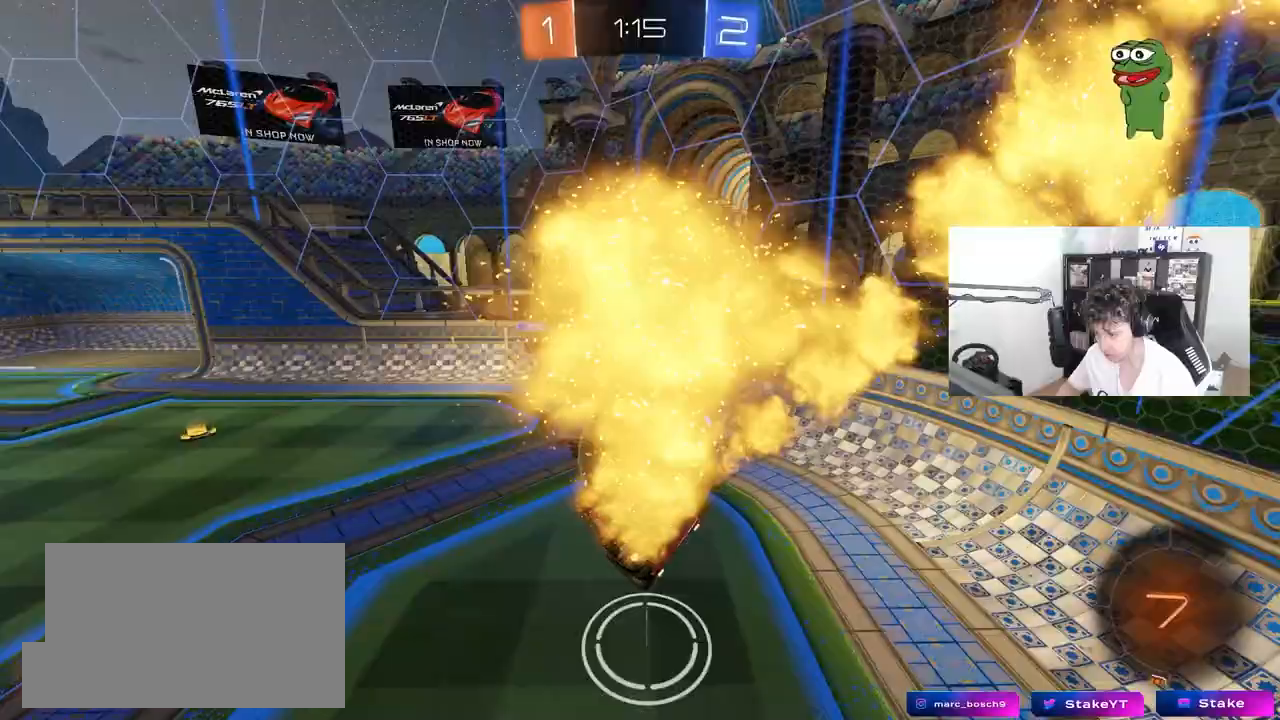
{"keys": ["a"], "mouse": [], "mouse_move": "still", "events": [[33, "d", "down"], [117, "w", "up"], [267, "a", "down"], [267, "d", "up"], [300, "mouse_left", "up"], [300, "shift", "up"], [350, "w", "down"], [500, "w", "up"]]}
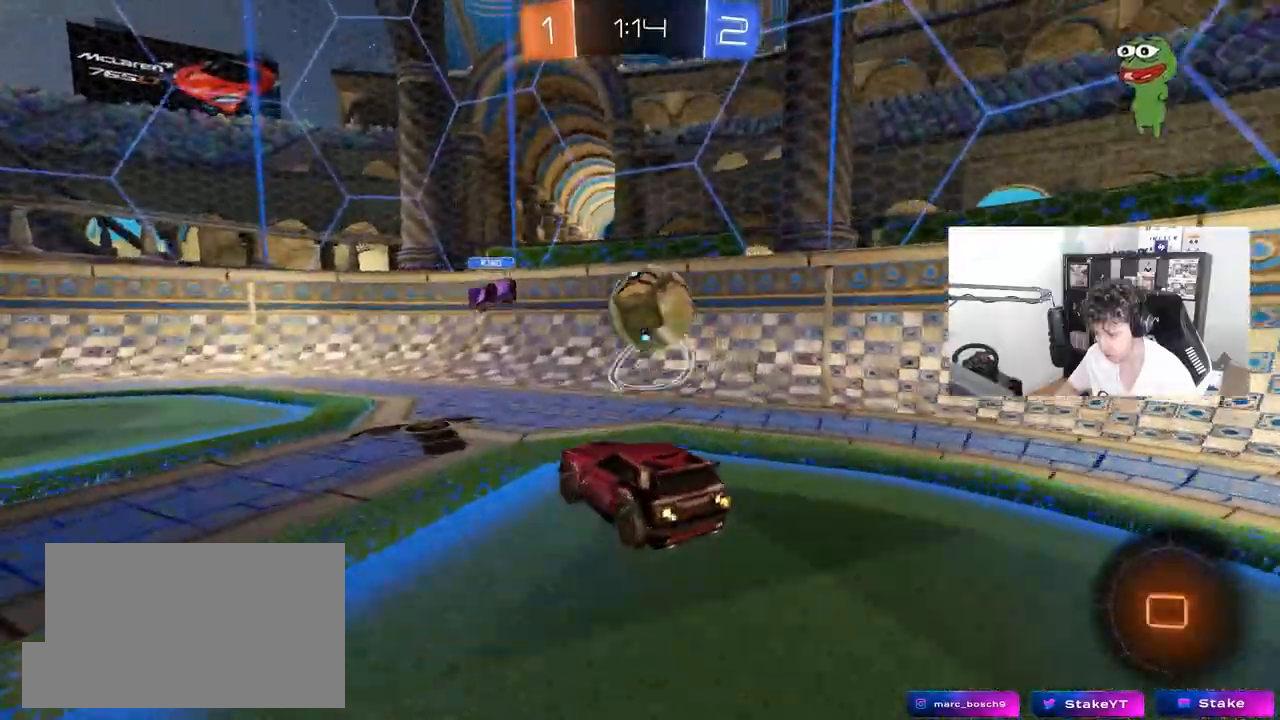
{"keys": ["a", "space", "w"], "mouse": [], "mouse_move": "still", "events": [[183, "a", "up"], [183, "d", "down"], [233, "w", "down"], [317, "a", "down"], [317, "d", "up"], [467, "space", "down"]]}
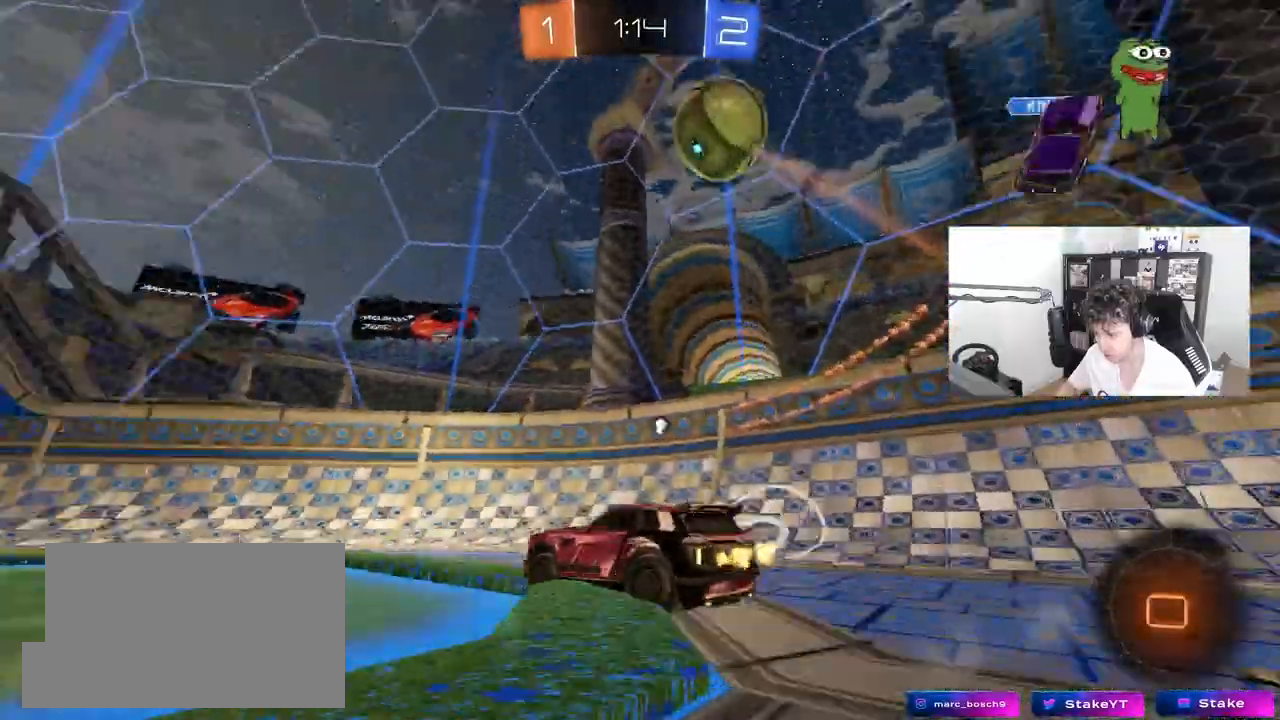
{"keys": ["w"], "mouse": ["left"], "mouse_move": "still", "events": [[150, "space", "up"], [283, "a", "up"], [383, "mouse_left", "down"]]}
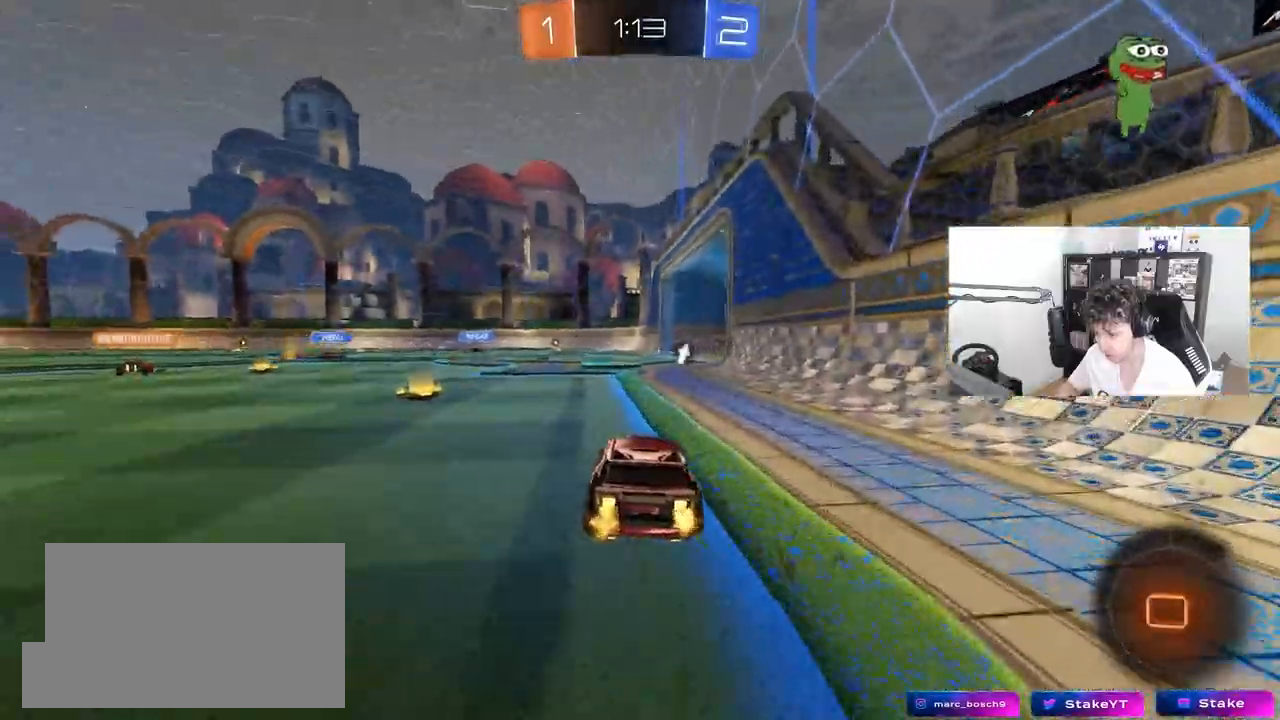
{"keys": ["a", "s", "shift"], "mouse": [], "mouse_move": "still", "events": [[17, "d", "down"], [67, "mouse_right", "down"], [117, "a", "down"], [117, "d", "up"], [117, "mouse_right", "up"], [117, "shift", "down"], [217, "mouse_right", "down"], [217, "s", "down"], [217, "w", "up"], [350, "mouse_left", "up"], [400, "mouse_right", "up"]]}
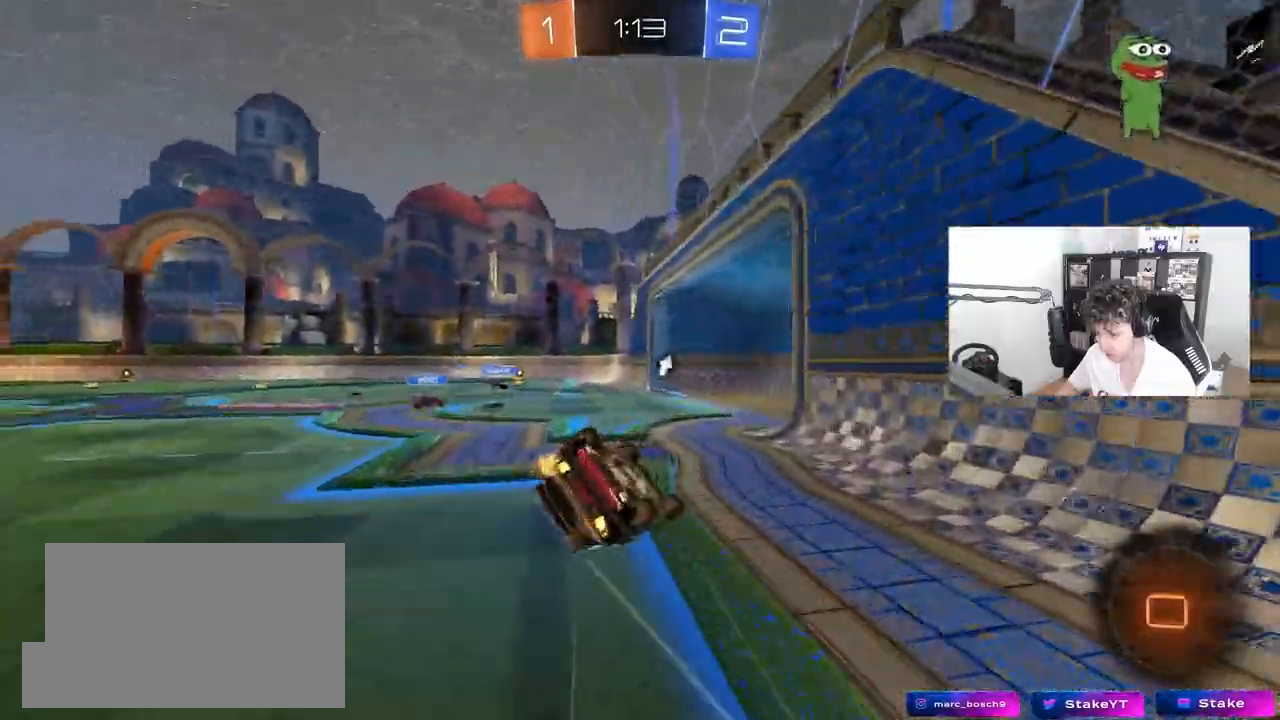
{"keys": [], "mouse": [], "mouse_move": "still", "events": [[133, "s", "up"], [267, "s", "down"], [417, "s", "up"], [500, "a", "up"], [500, "shift", "up"]]}
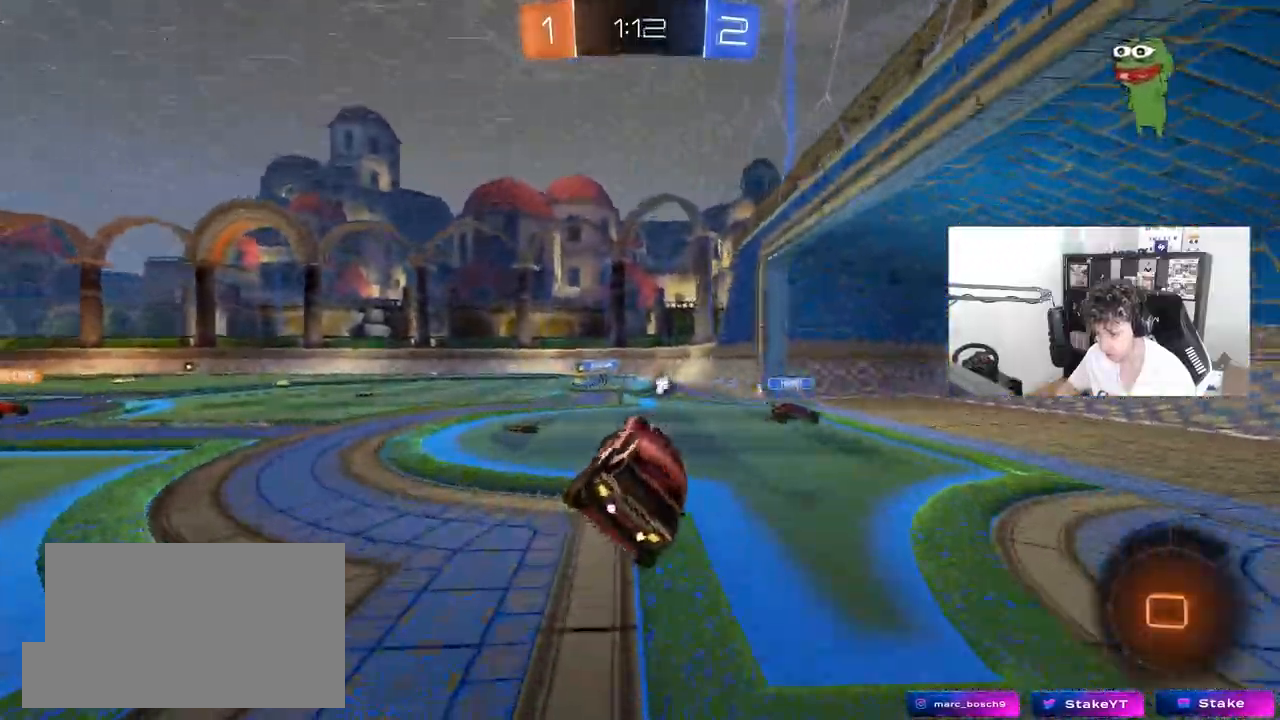
{"keys": ["a", "w"], "mouse": ["left"], "mouse_move": "still", "events": [[150, "a", "down"], [200, "w", "down"], [467, "mouse_left", "down"]]}
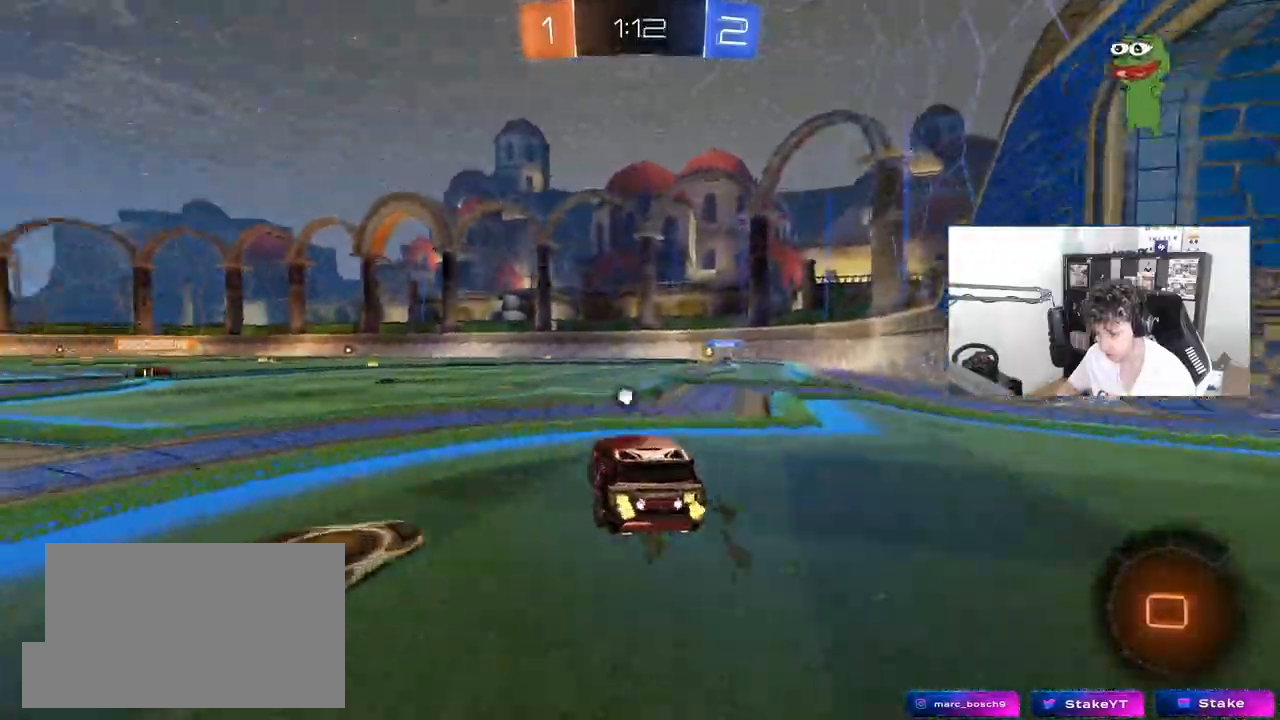
{"keys": ["a", "s", "shift", "space"], "mouse": [], "mouse_move": "still", "events": [[167, "a", "up"], [167, "d", "down"], [167, "mouse_right", "down"], [250, "a", "down"], [250, "d", "up"], [250, "mouse_right", "up"], [250, "shift", "down"], [300, "mouse_right", "down"], [350, "s", "down"], [400, "w", "up"], [450, "mouse_left", "up"], [500, "mouse_right", "up"], [500, "space", "down"]]}
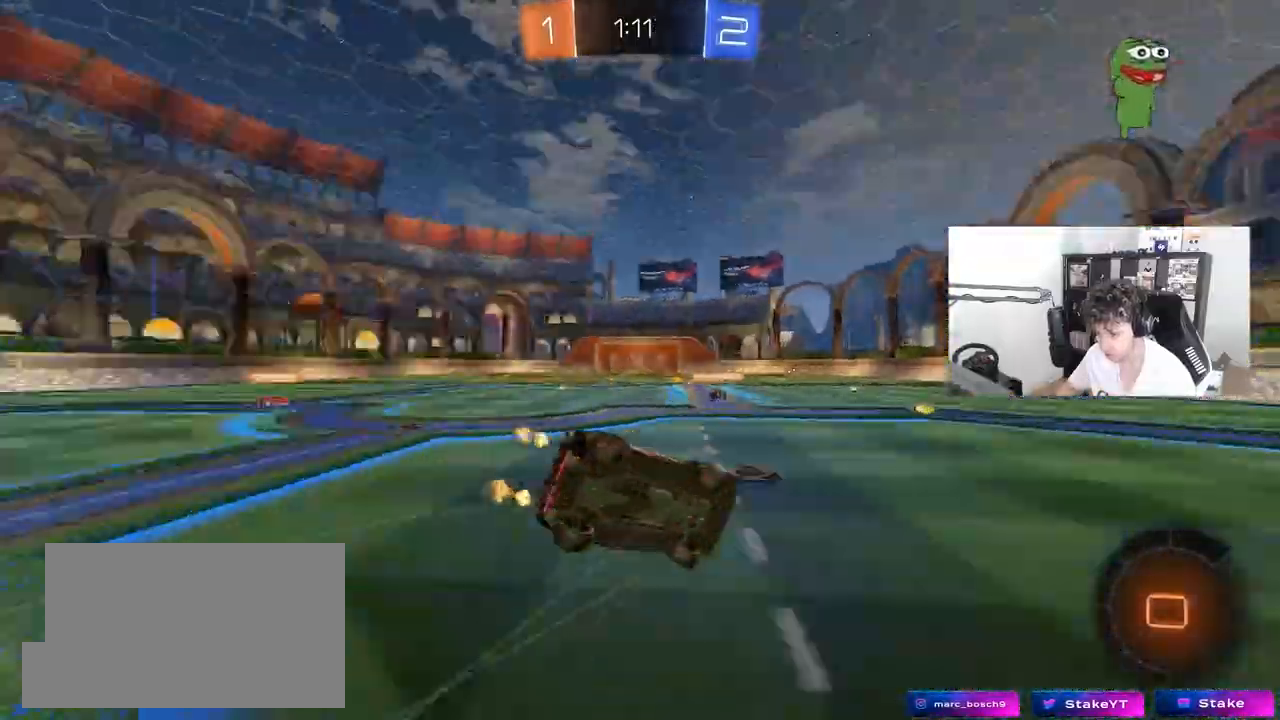
{"keys": ["a", "s", "shift"], "mouse": ["left"], "mouse_move": "still", "events": [[133, "mouse_left", "down"], [183, "space", "up"], [233, "s", "up"], [367, "s", "down"]]}
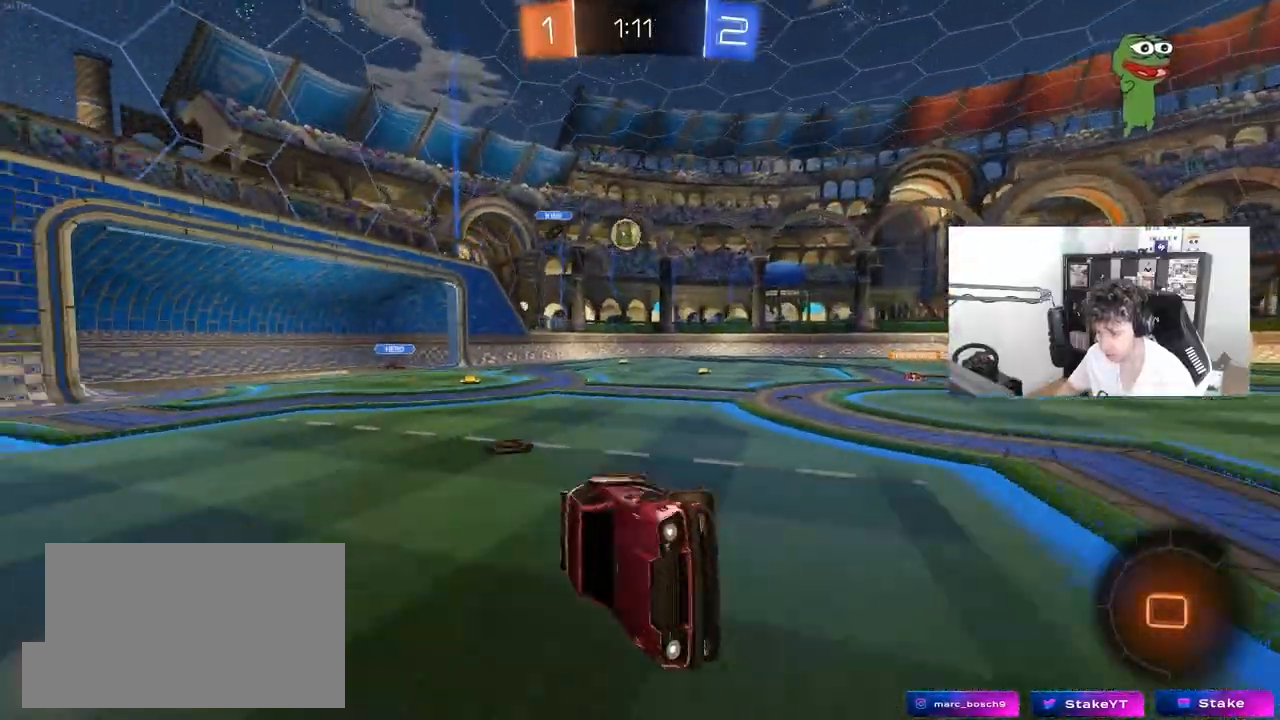
{"keys": ["w"], "mouse": ["left"], "mouse_move": "still", "events": [[100, "s", "up"], [100, "shift", "up"], [150, "a", "up"], [333, "w", "down"]]}
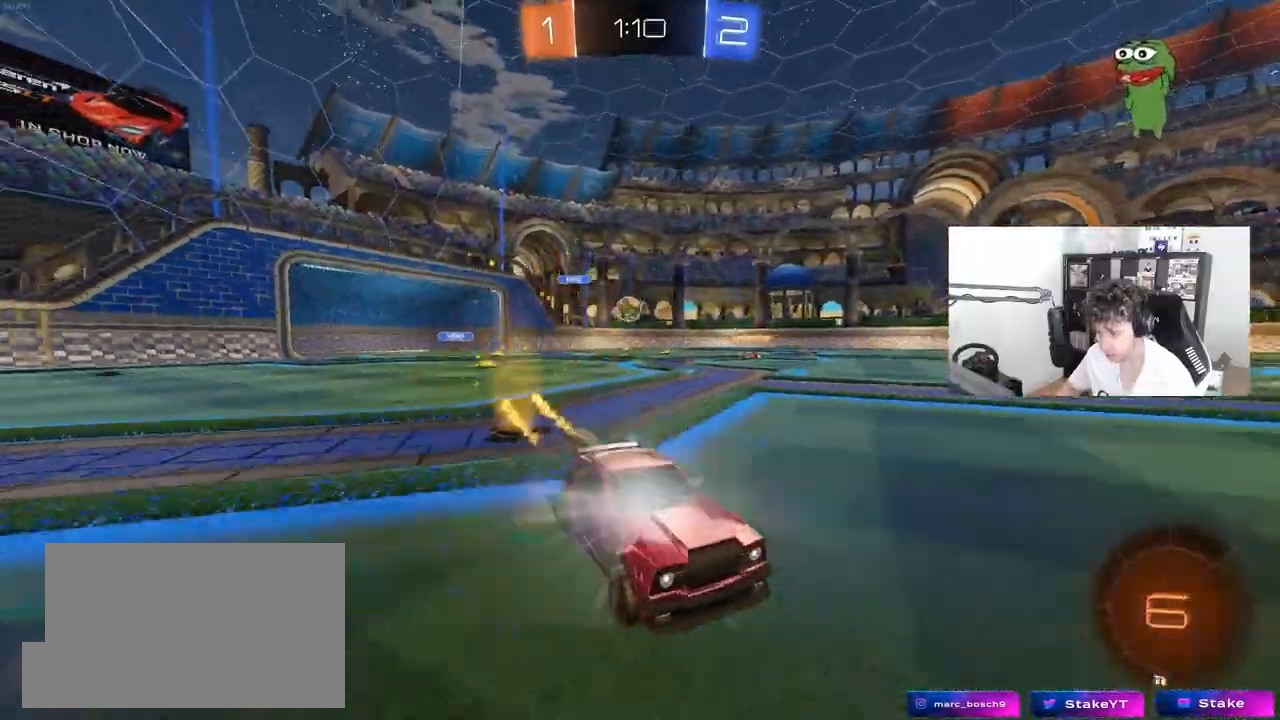
{"keys": ["w"], "mouse": [], "mouse_move": "still", "events": [[250, "mouse_left", "up"]]}
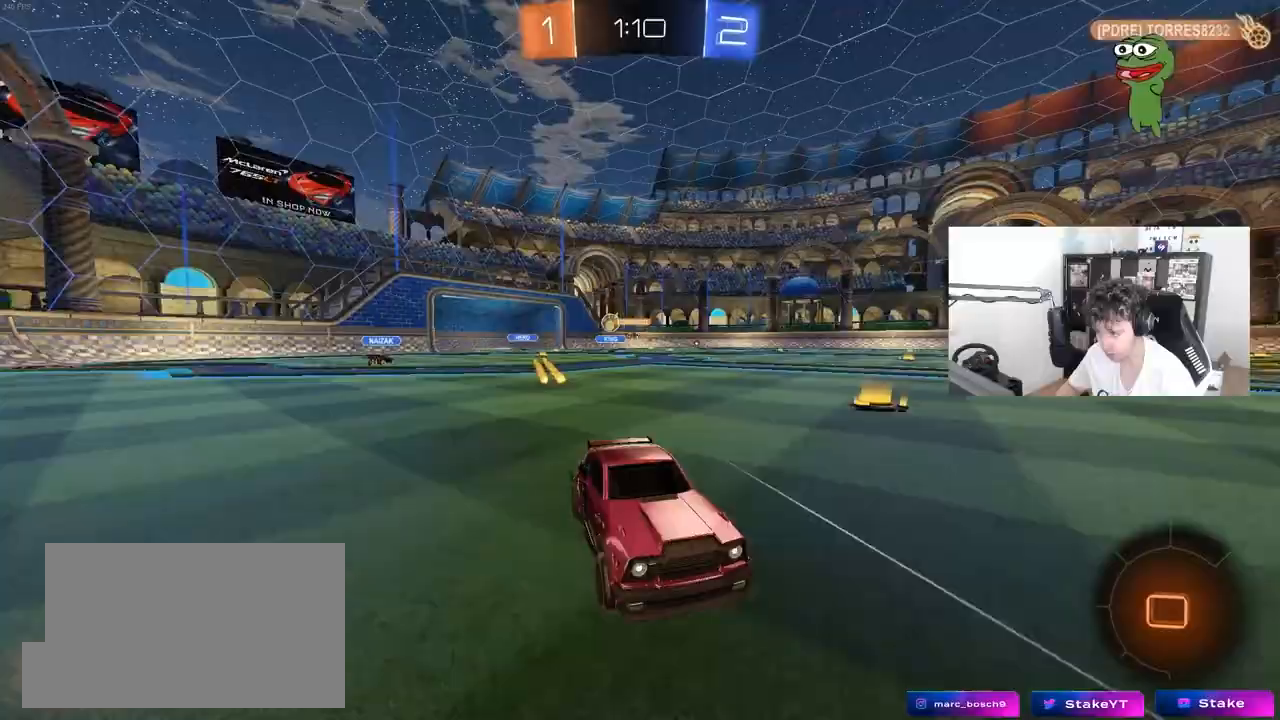
{"keys": ["d", "shift", "w"], "mouse": [], "mouse_move": "still", "events": [[317, "d", "down"], [467, "shift", "down"]]}
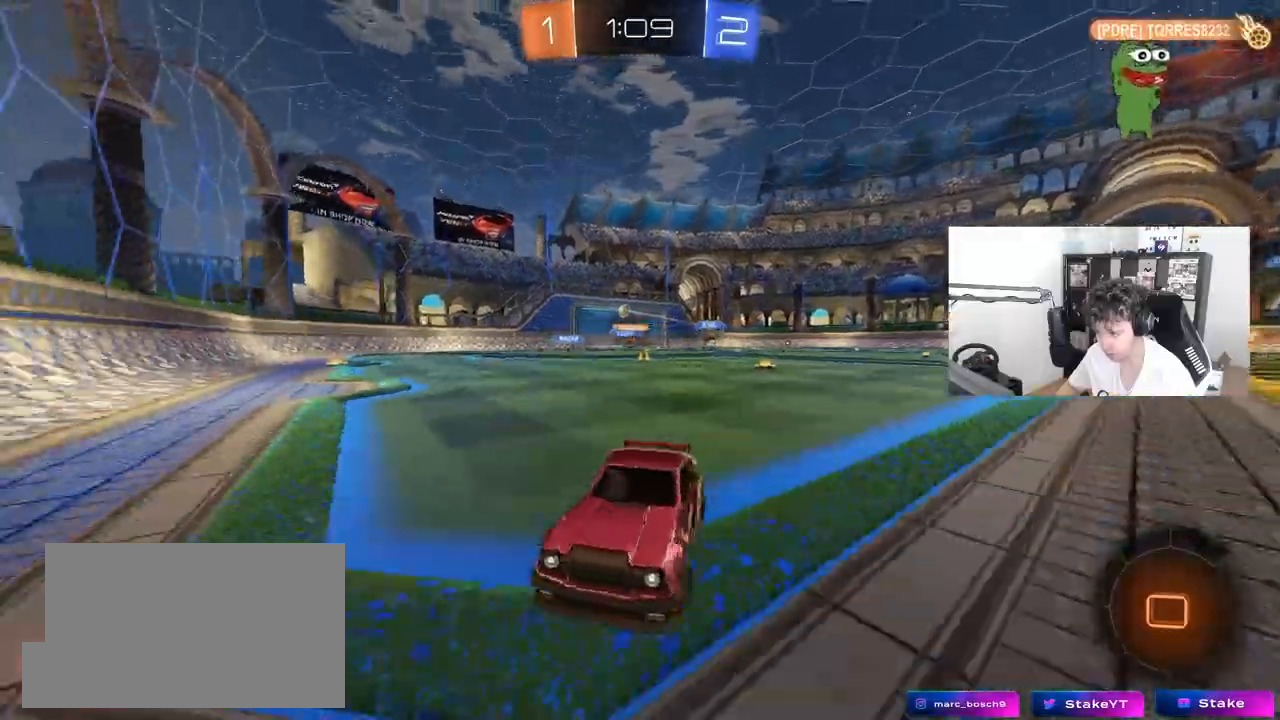
{"keys": ["d", "w"], "mouse": [], "mouse_move": "still", "events": [[150, "shift", "up"], [383, "shift", "down"], [483, "shift", "up"]]}
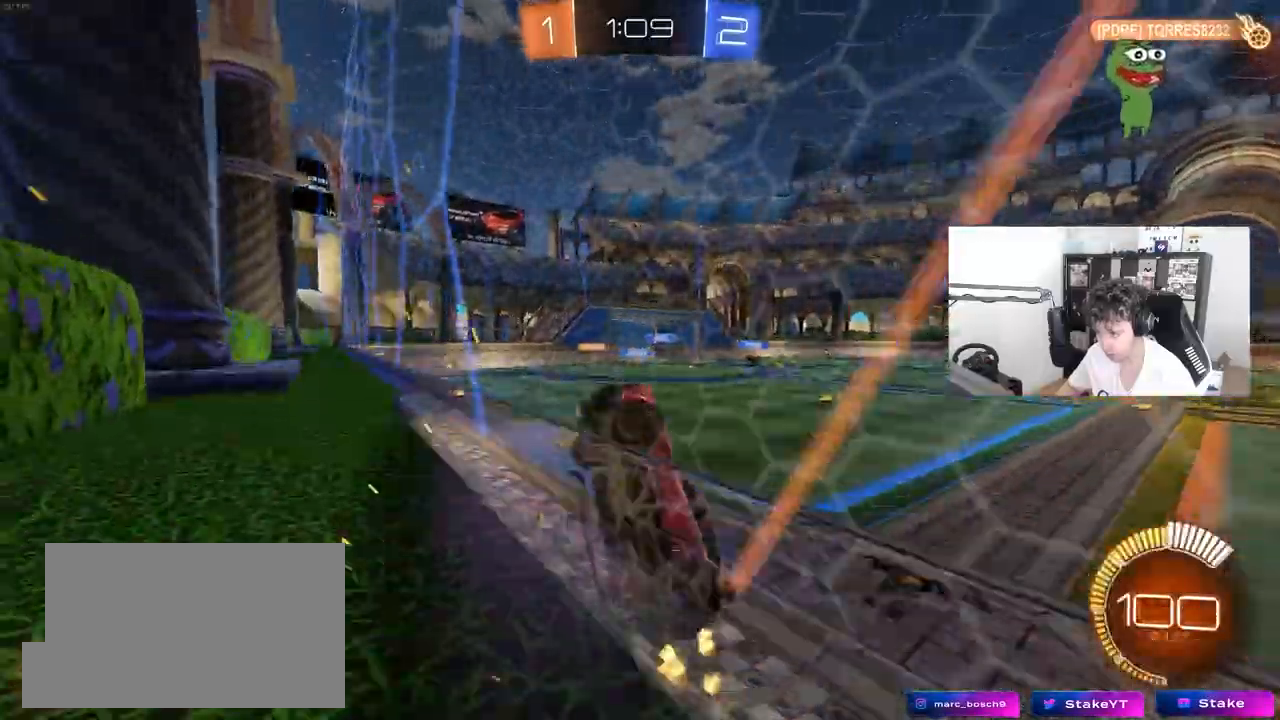
{"keys": ["d", "w"], "mouse": ["left"], "mouse_move": "still", "events": [[400, "mouse_left", "down"]]}